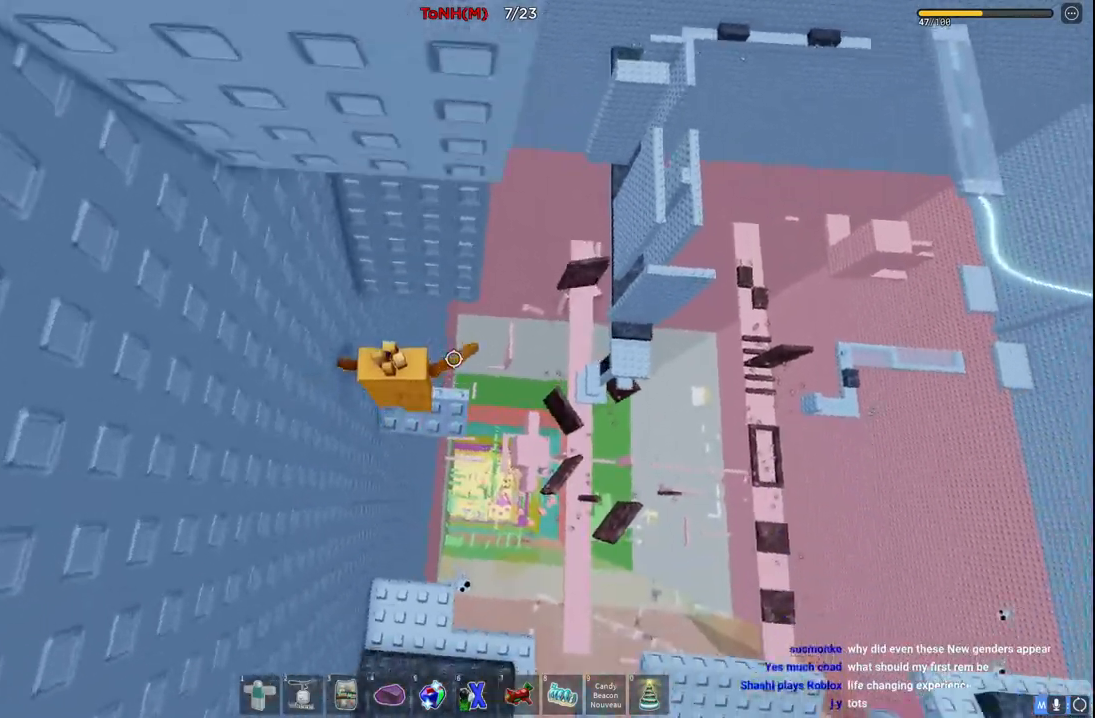
Gameplay with keyboard; each line is a JSON object with the keys held at the frame after it. "events" lists presses ("down") and releases ("up") of "a", "ctrl", "d", "e", "q", "s", "shift", "space" and "w" between this image and that frame as [ms after this image, input, new state], when the widget could be followed in between. No other keys are recorded. Mouse input is not recorded.
{"keys": [], "events": [[17, "d", "up"], [33, "space", "up"], [450, "w", "up"]]}
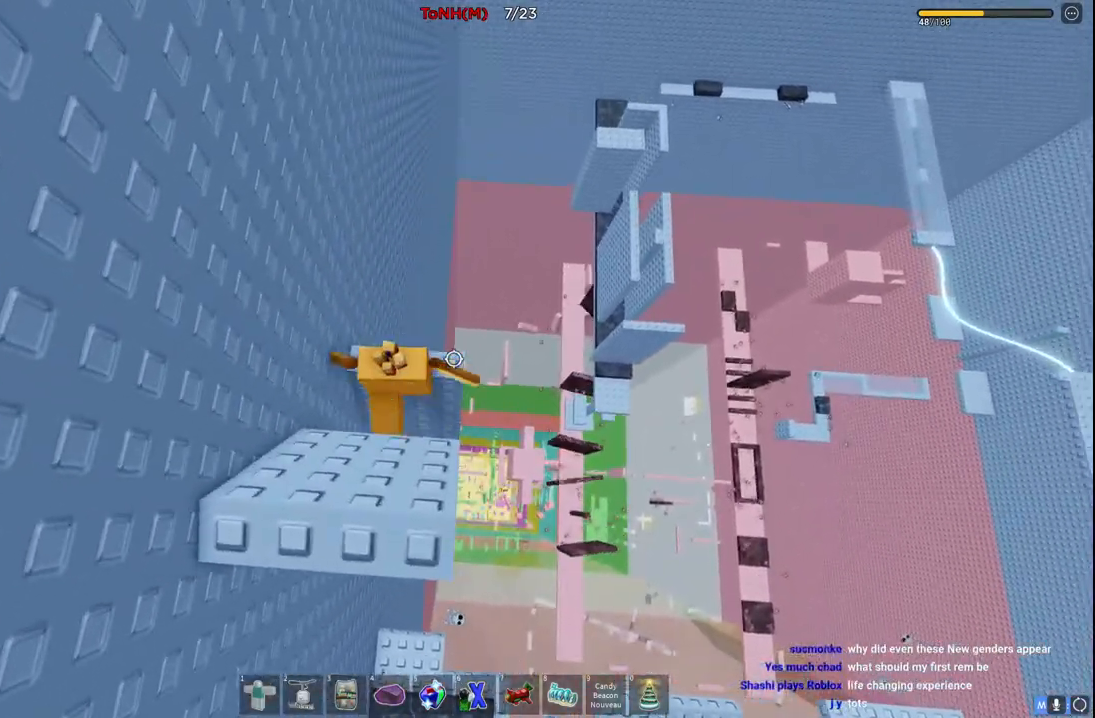
{"keys": [], "events": [[100, "space", "down"], [117, "s", "down"], [283, "space", "up"], [383, "s", "up"]]}
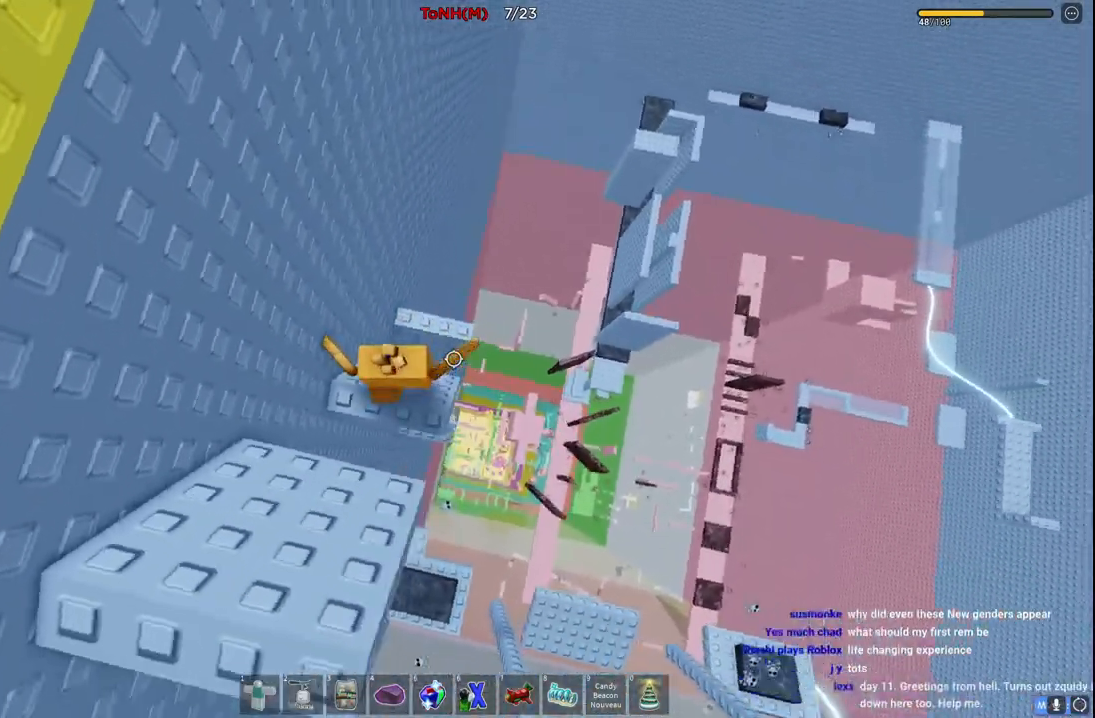
{"keys": ["a", "space", "w"], "events": [[350, "w", "down"], [383, "space", "down"], [417, "a", "down"]]}
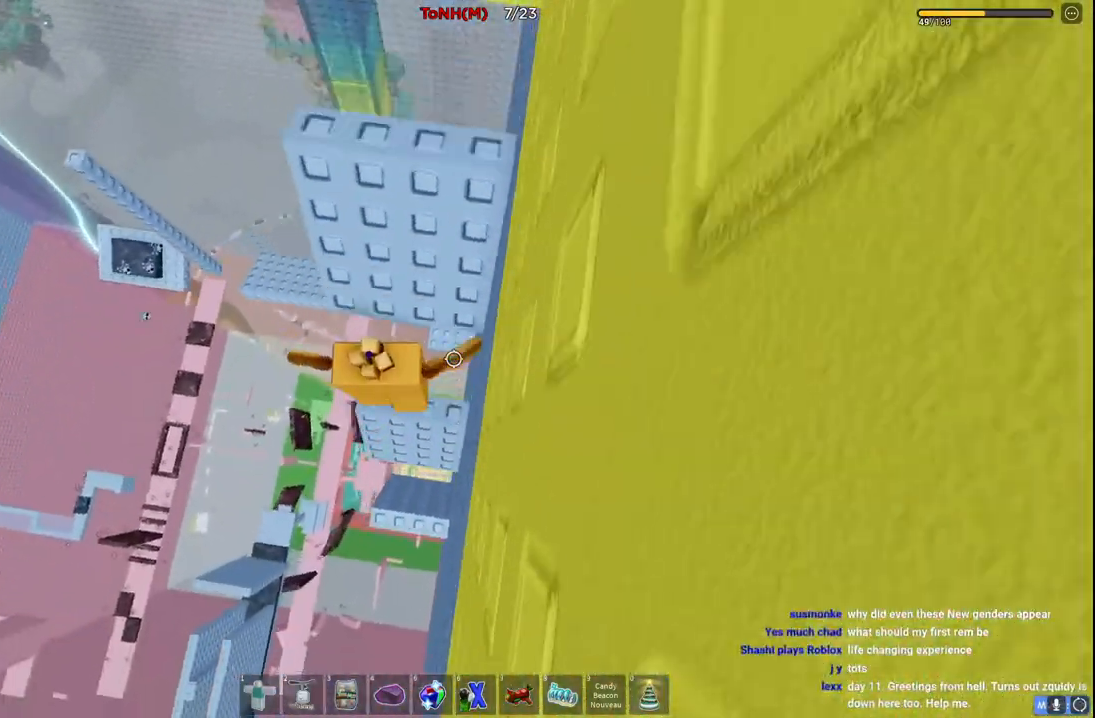
{"keys": [], "events": [[33, "space", "up"], [50, "a", "up"], [283, "d", "down"], [417, "w", "up"], [500, "d", "up"]]}
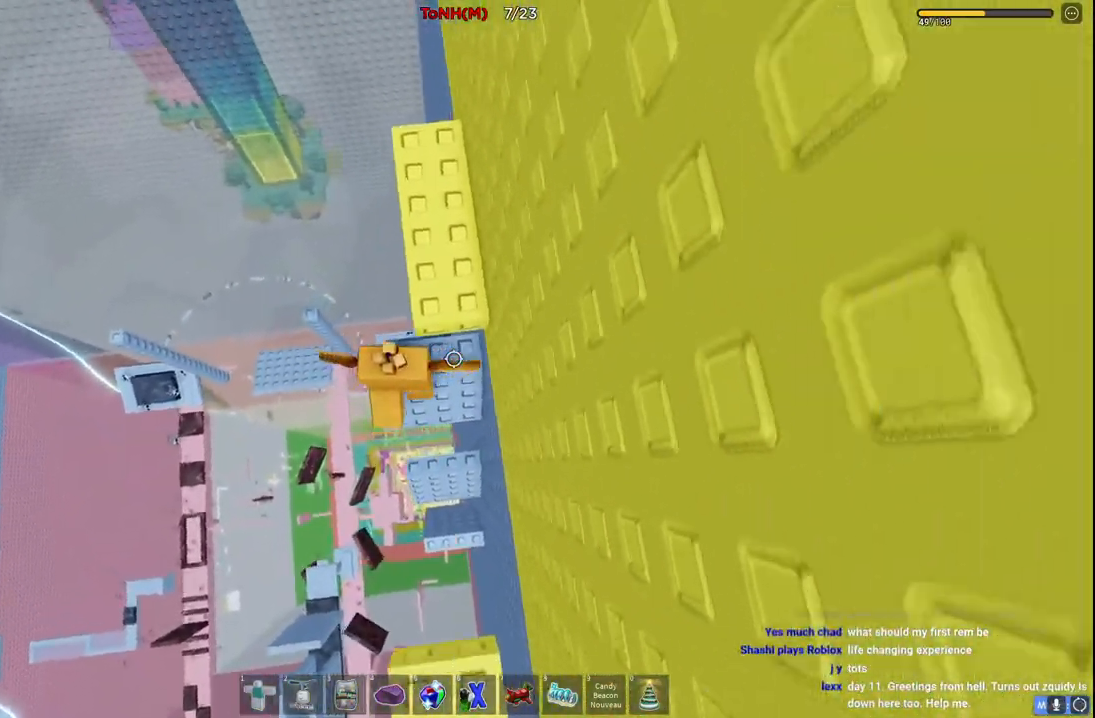
{"keys": ["w"], "events": [[167, "space", "down"], [317, "space", "up"], [333, "a", "down"], [333, "w", "down"], [467, "a", "up"]]}
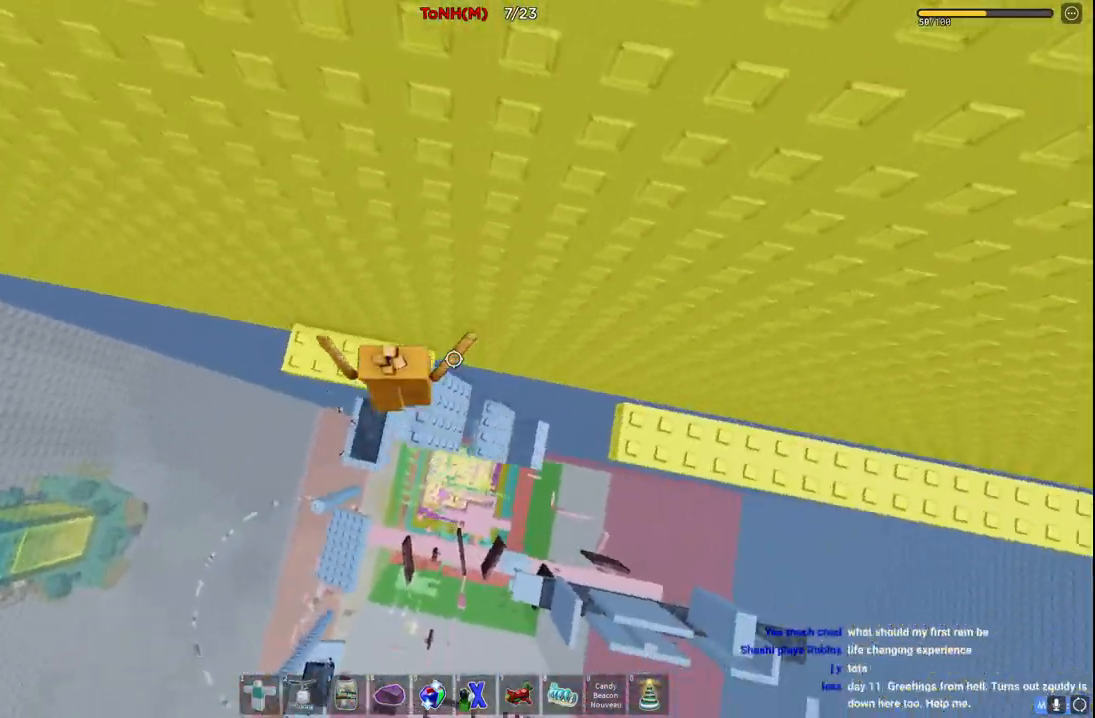
{"keys": ["d", "space"], "events": [[67, "w", "up"], [183, "d", "down"], [350, "space", "down"]]}
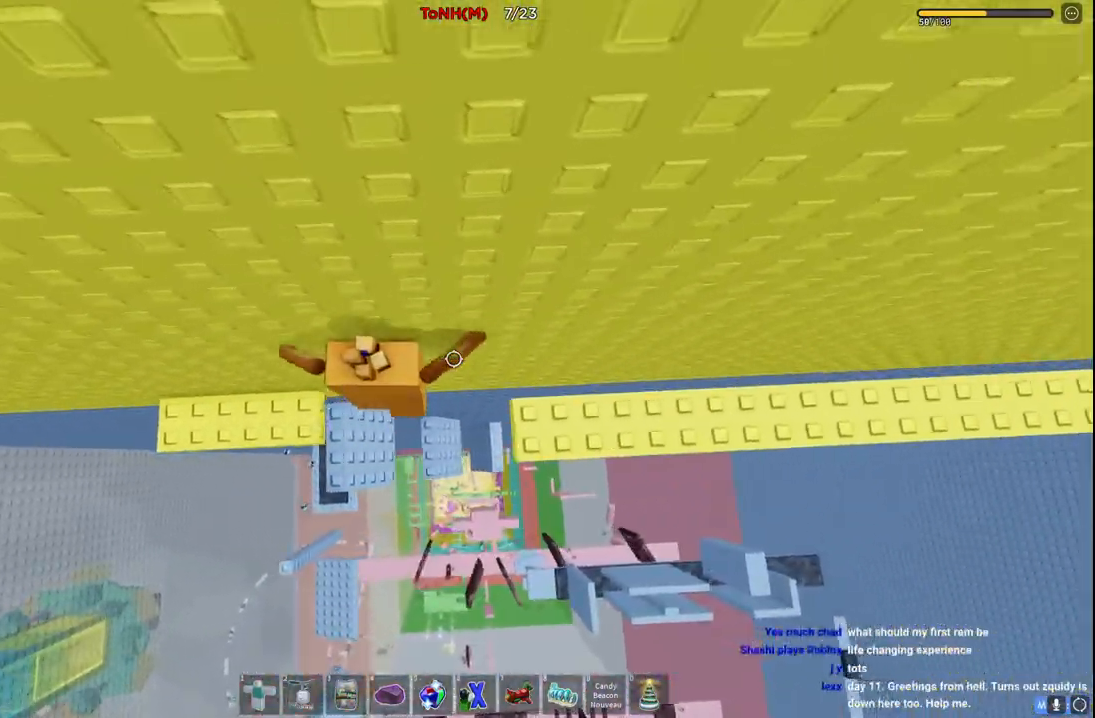
{"keys": ["space", "w"], "events": [[50, "space", "up"], [333, "space", "down"], [350, "w", "down"], [467, "d", "up"]]}
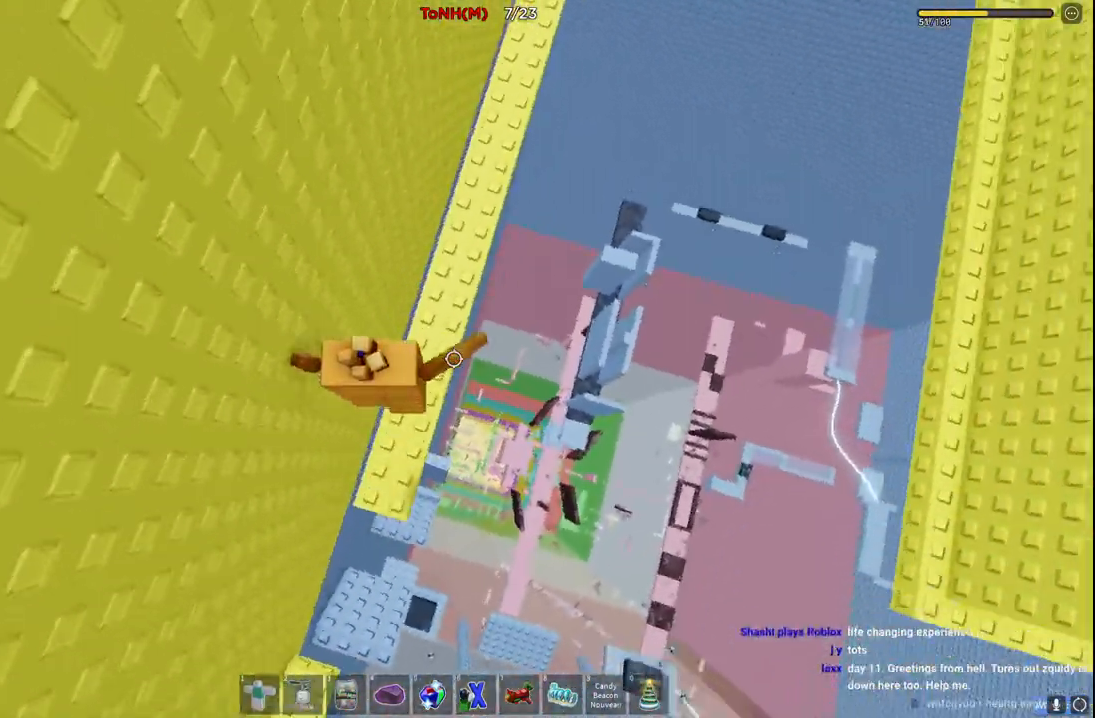
{"keys": ["space", "w"]}
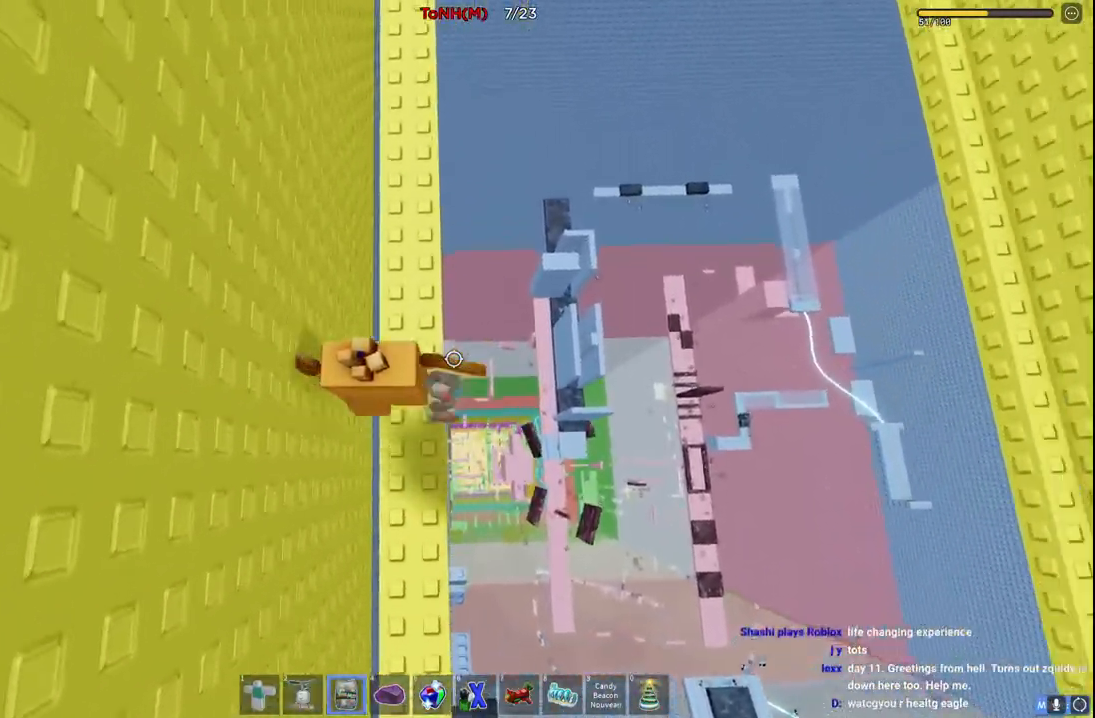
{"keys": ["space", "w"], "events": []}
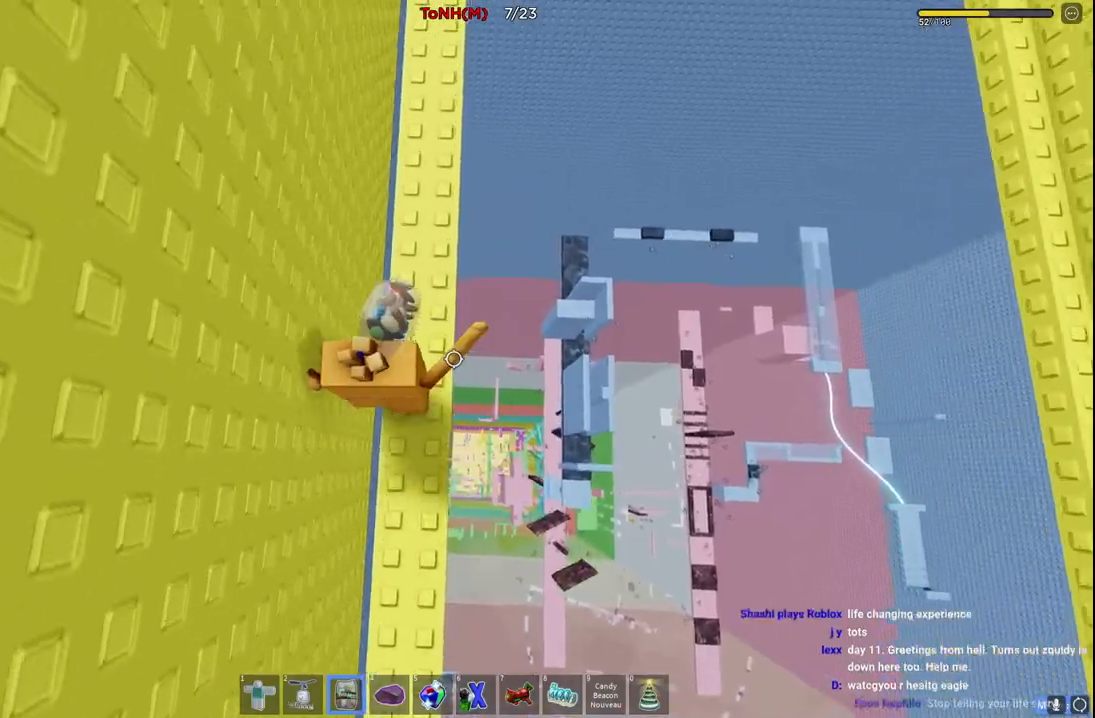
{"keys": ["space", "w"], "events": []}
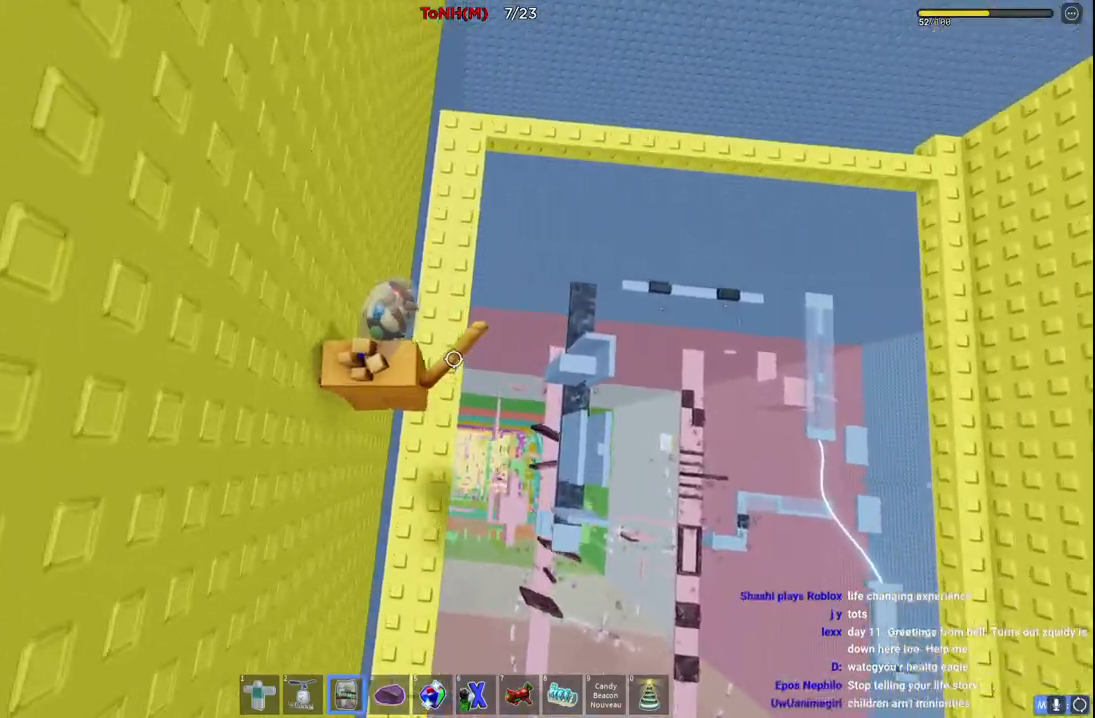
{"keys": ["space", "w"], "events": []}
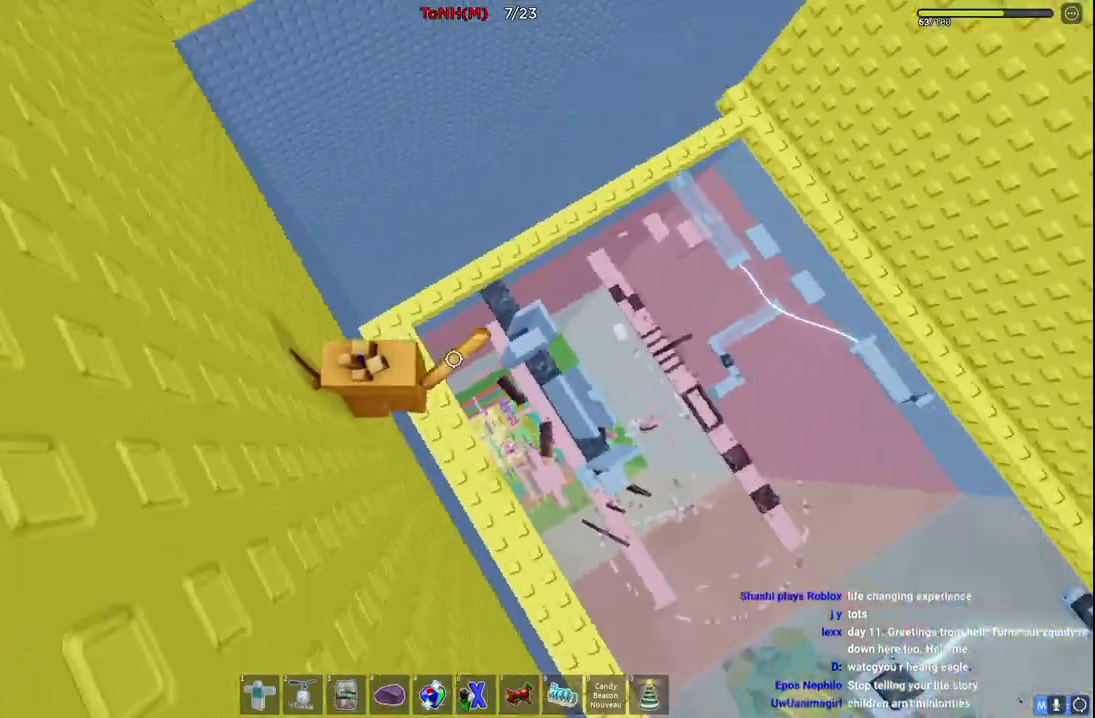
{"keys": ["w"], "events": [[467, "space", "up"]]}
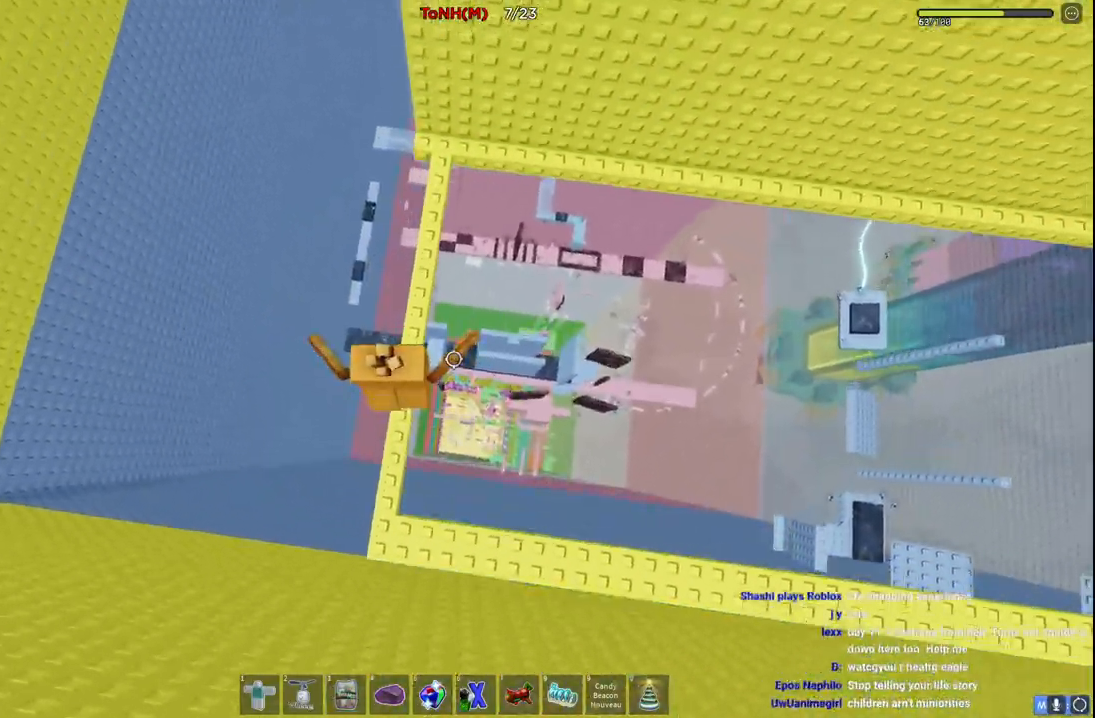
{"keys": ["d", "space", "w"]}
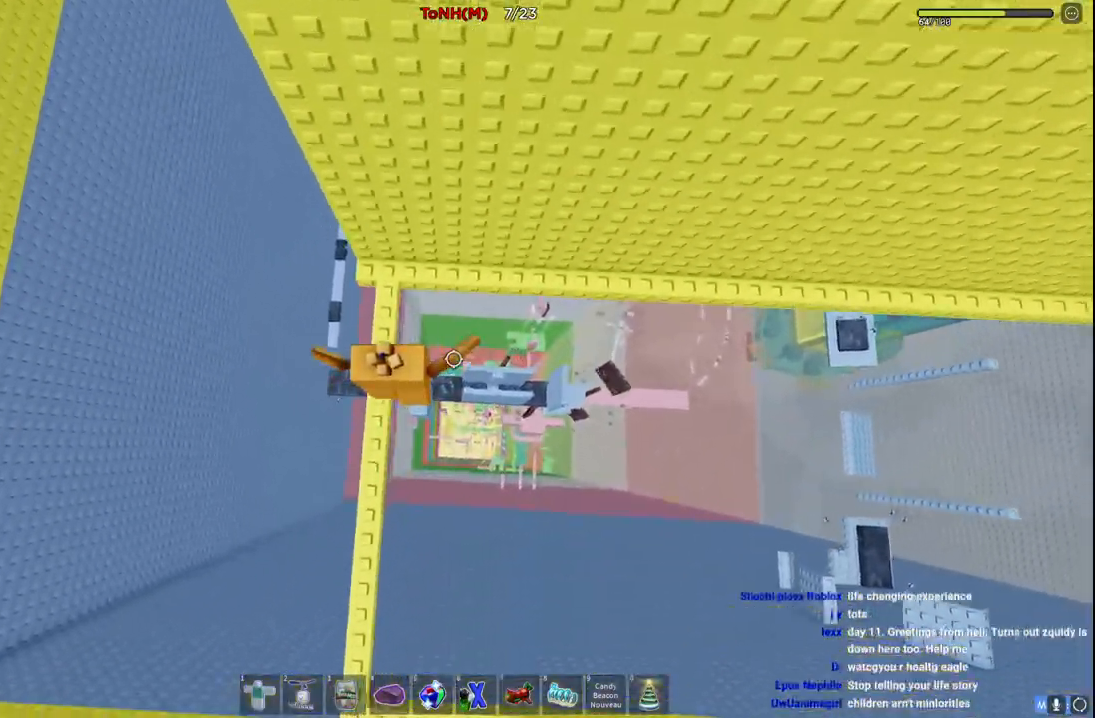
{"keys": ["d", "shift"]}
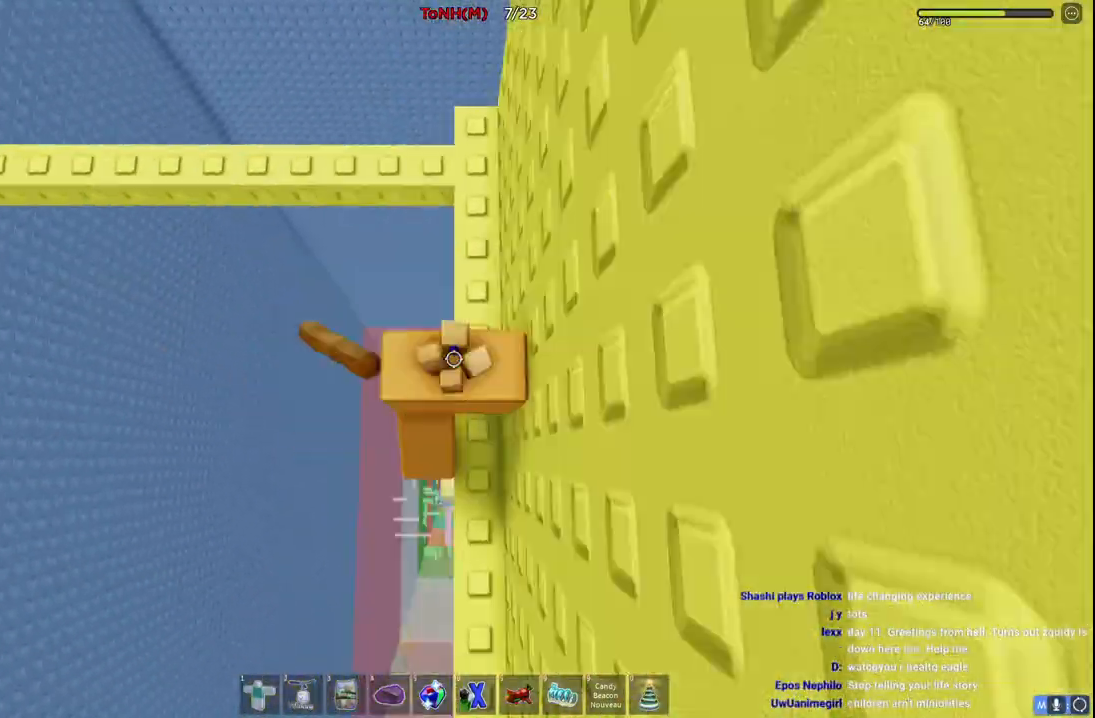
{"keys": ["d", "shift", "space"], "events": [[17, "d", "up"], [67, "shift", "up"], [100, "space", "down"], [117, "shift", "down"], [133, "a", "down"], [133, "d", "down"], [150, "q", "down"], [150, "shift", "up"], [200, "a", "up"], [200, "q", "up"], [400, "shift", "down"]]}
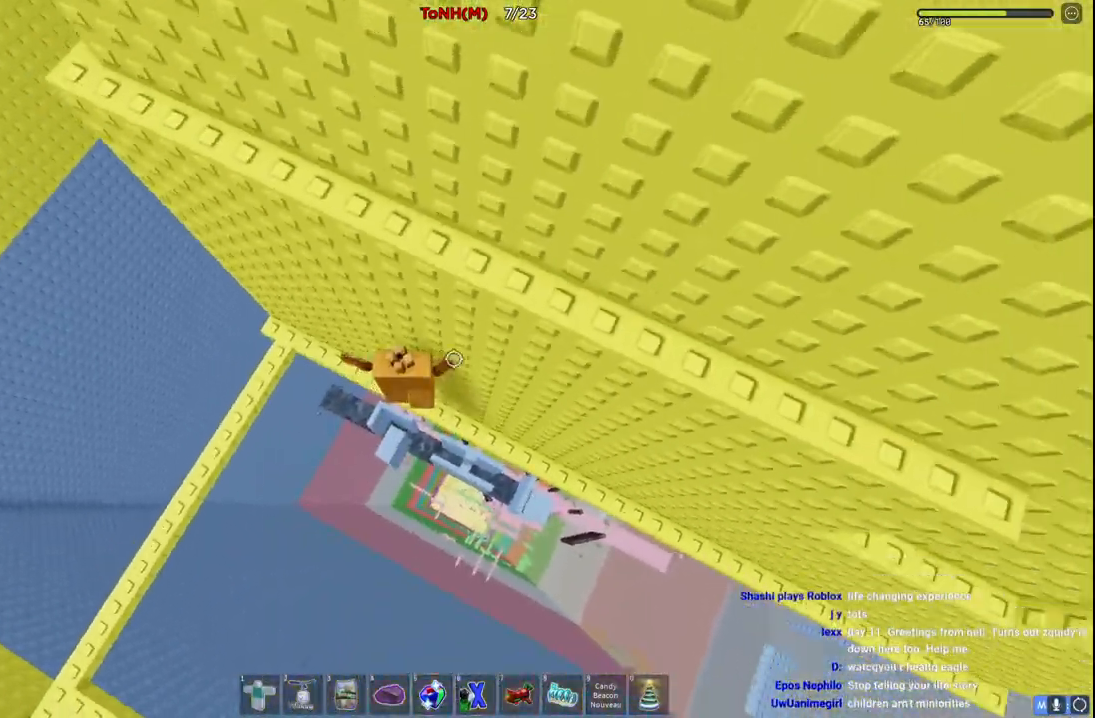
{"keys": ["d"], "events": [[67, "space", "up"], [83, "shift", "up"], [350, "w", "down"], [383, "w", "up"], [400, "shift", "down"], [417, "shift", "up"]]}
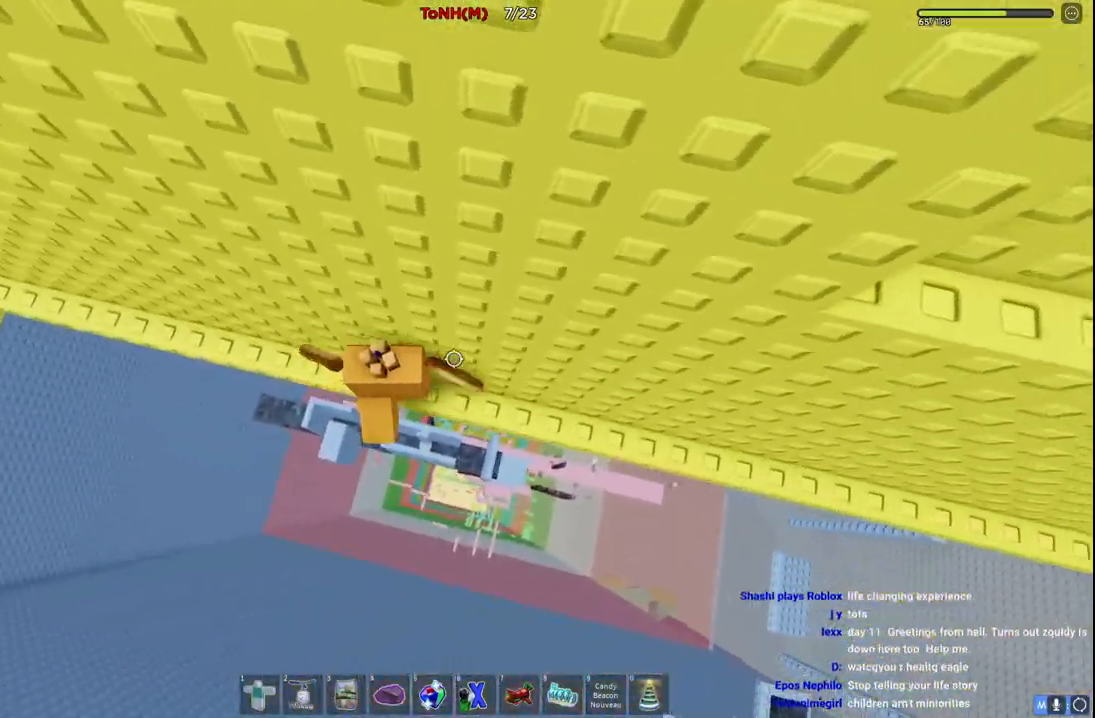
{"keys": ["d"]}
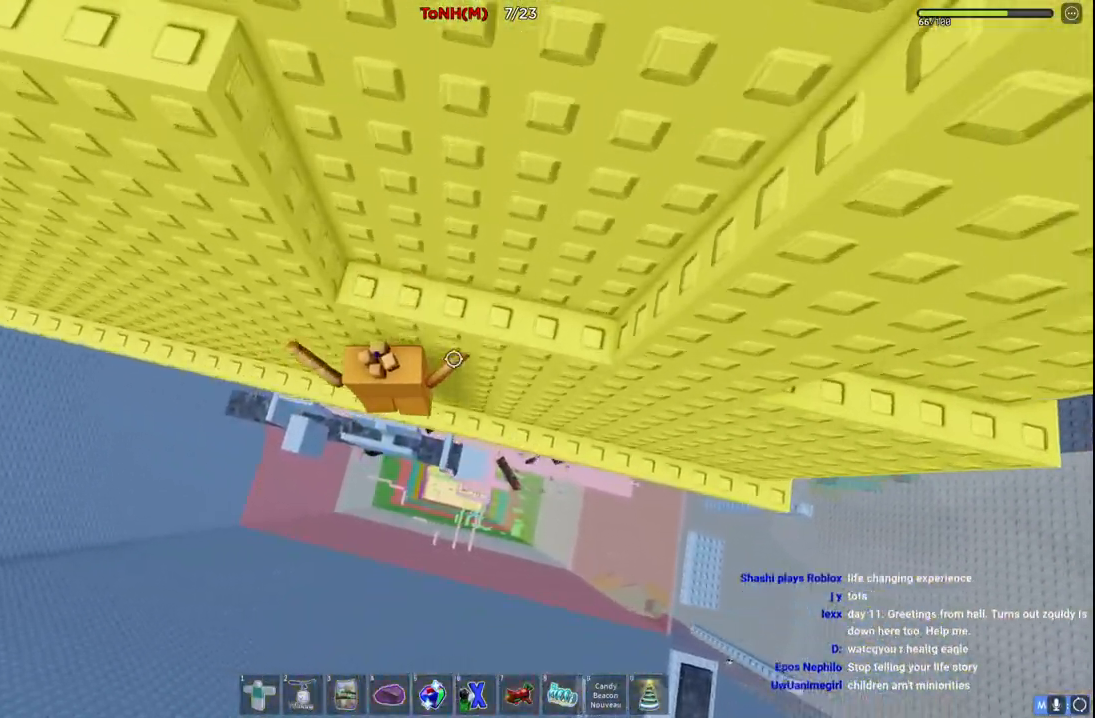
{"keys": [], "events": [[133, "w", "down"], [450, "d", "up"], [500, "w", "up"]]}
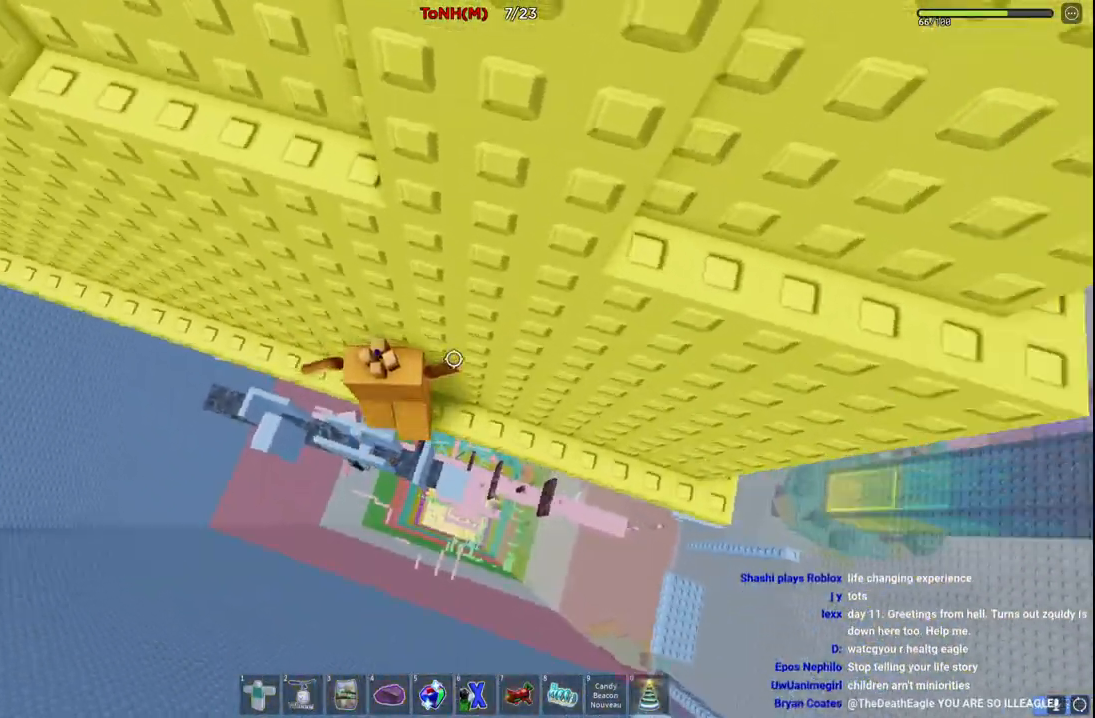
{"keys": ["w"], "events": [[33, "space", "down"], [150, "w", "down"], [167, "w", "up"], [217, "space", "up"], [250, "w", "down"], [267, "d", "down"], [367, "d", "up"]]}
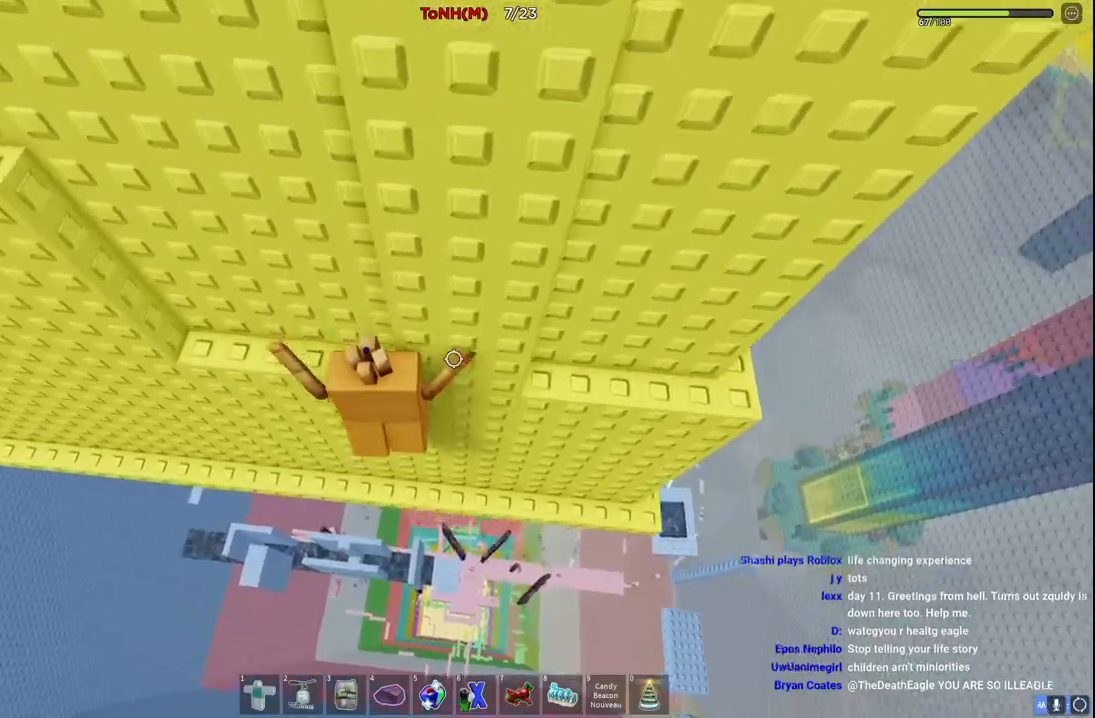
{"keys": ["space"], "events": [[50, "a", "down"], [350, "a", "up"], [367, "w", "up"], [400, "space", "down"]]}
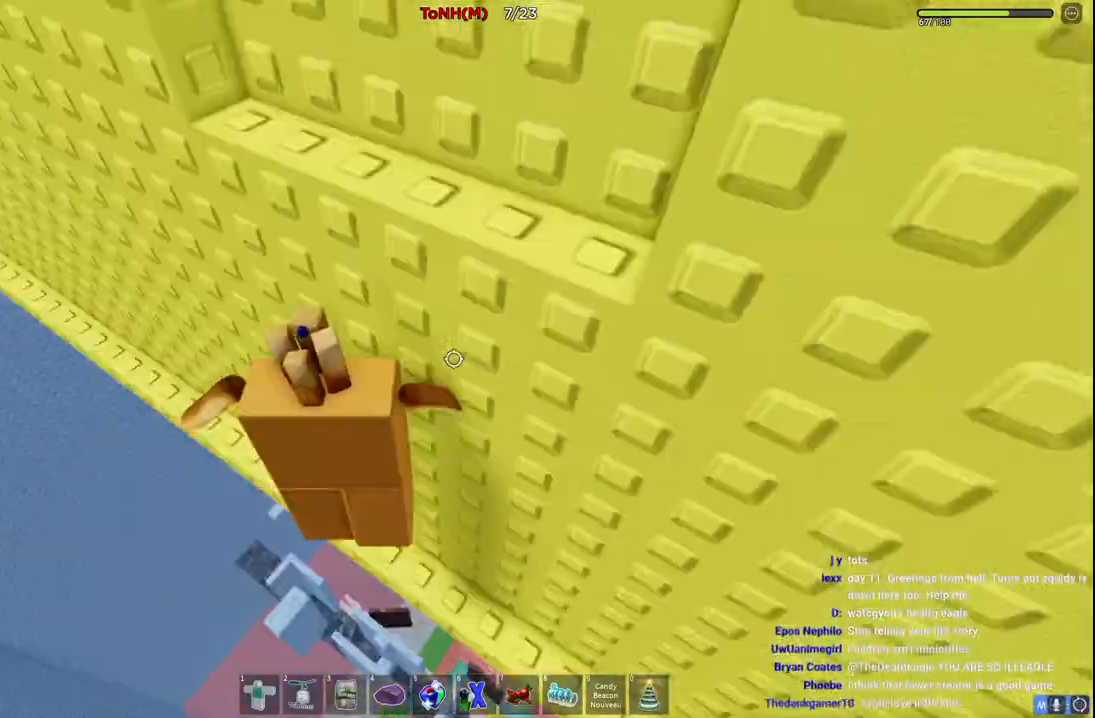
{"keys": ["w"], "events": [[33, "space", "up"], [50, "w", "down"]]}
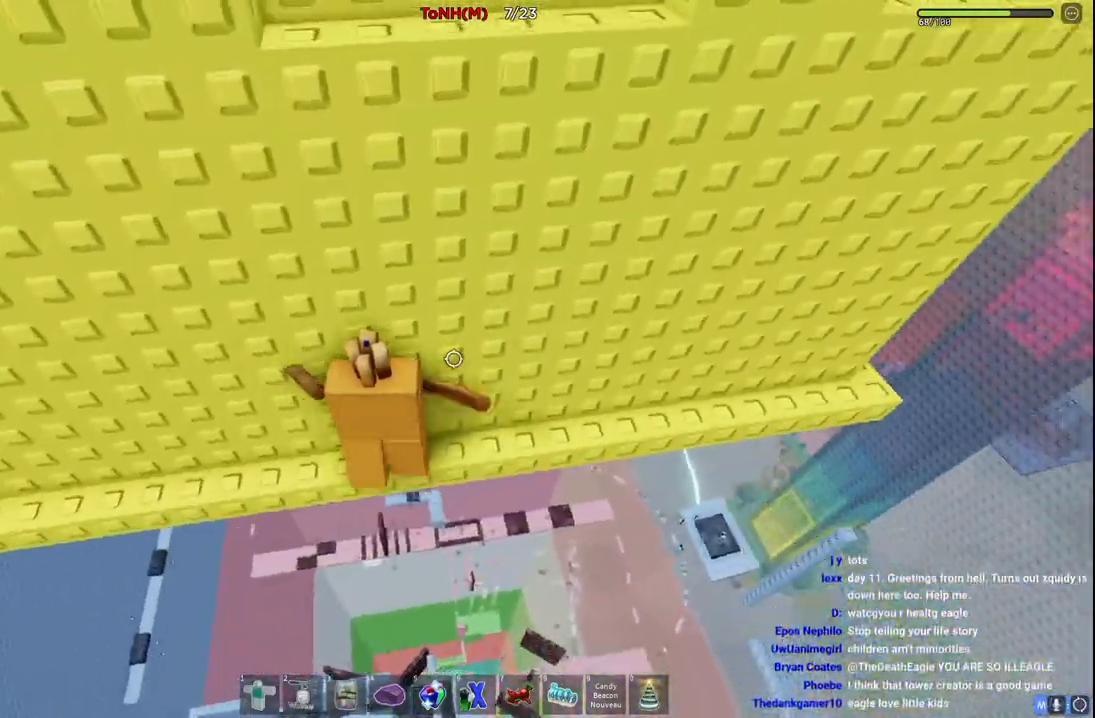
{"keys": ["w"], "events": [[217, "d", "down"], [300, "w", "up"], [317, "space", "down"], [333, "d", "up"], [483, "space", "up"], [500, "w", "down"]]}
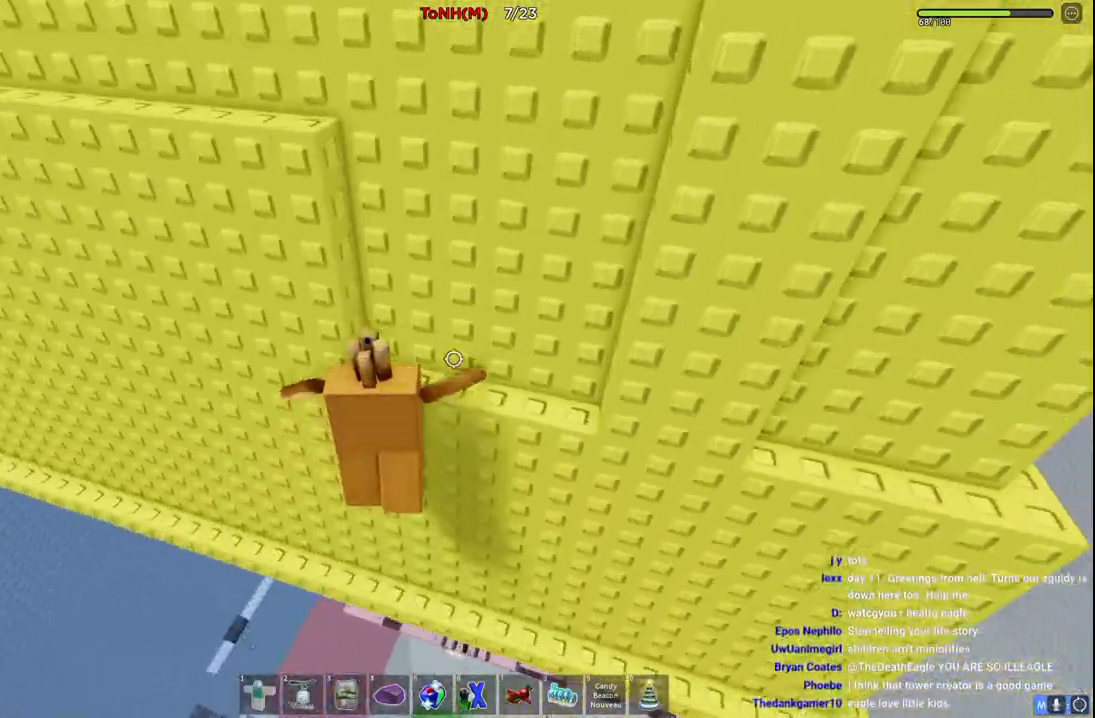
{"keys": ["e", "s", "space", "w"]}
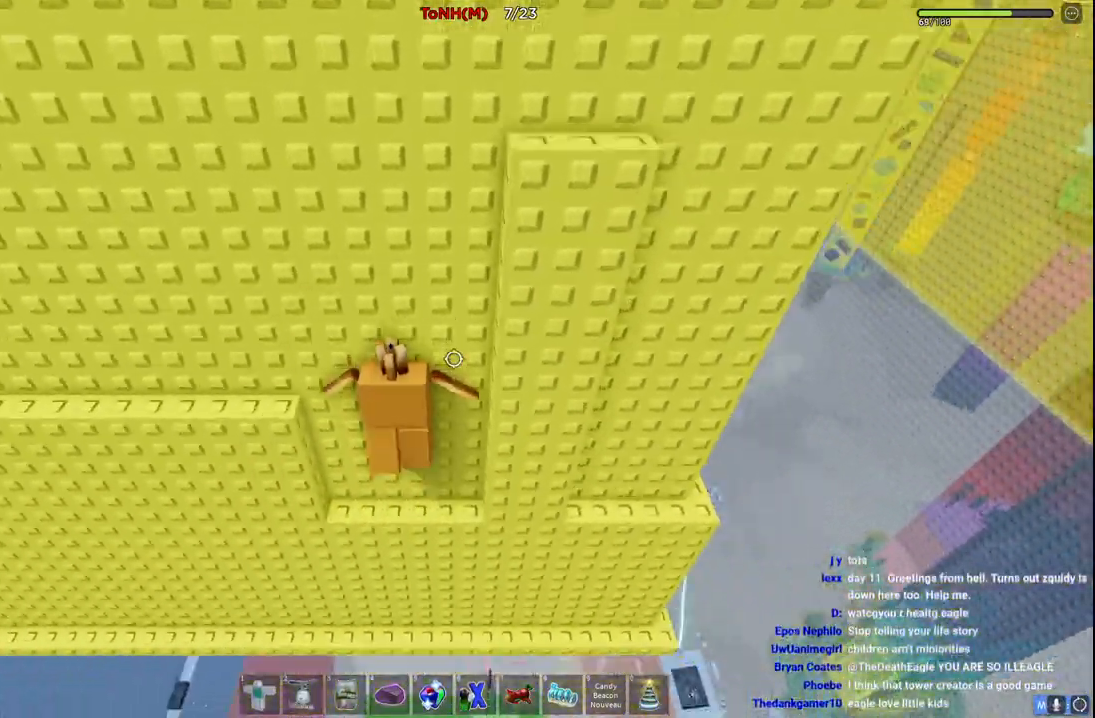
{"keys": ["shift"], "events": [[17, "s", "up"], [17, "w", "up"], [33, "a", "down"], [33, "e", "up"], [83, "space", "up"], [333, "a", "up"], [483, "shift", "down"]]}
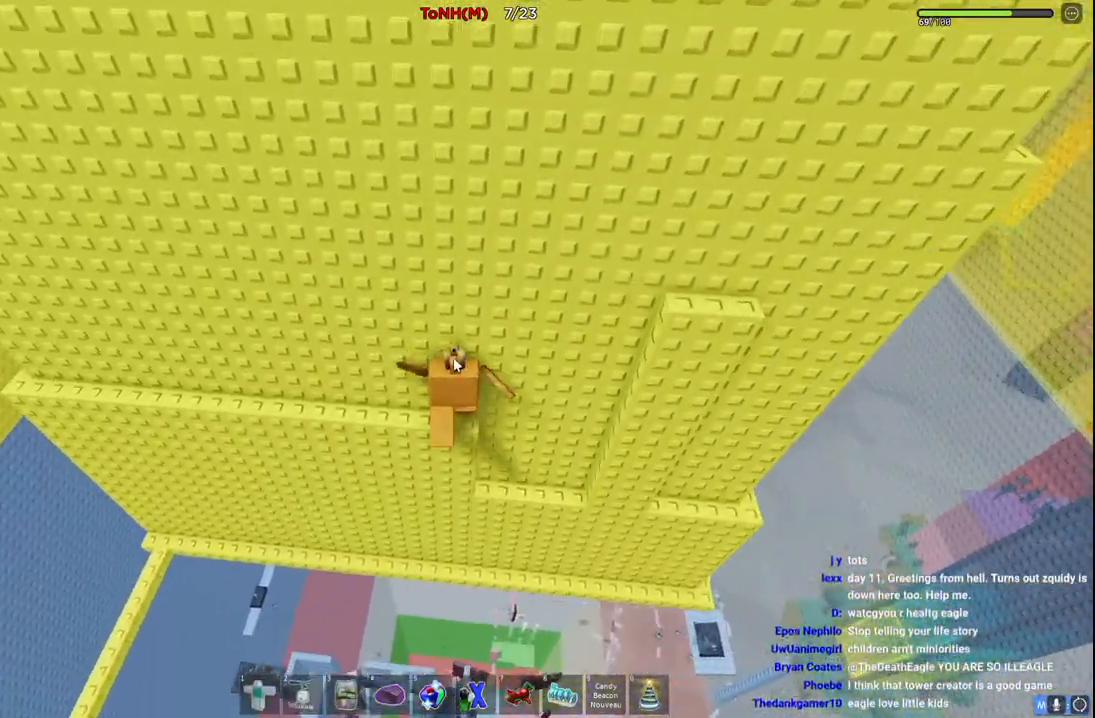
{"keys": ["d", "shift"], "events": [[117, "d", "down"], [117, "shift", "up"], [233, "space", "down"], [333, "shift", "down"], [400, "space", "up"]]}
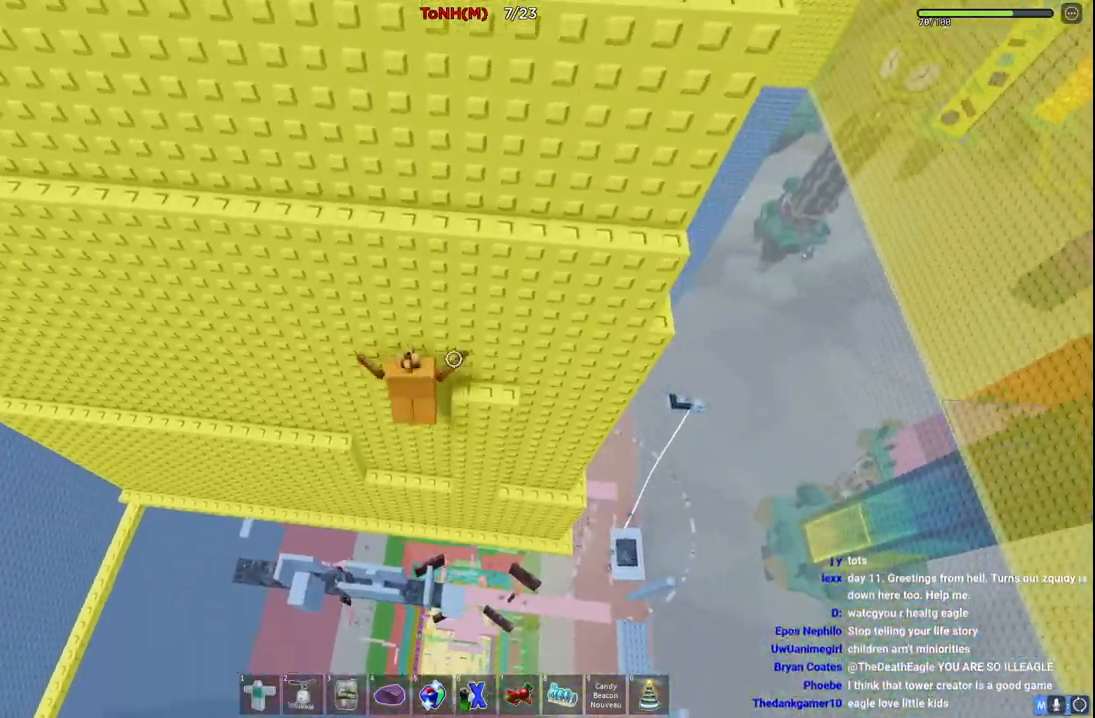
{"keys": ["d", "space"], "events": [[33, "shift", "up"], [350, "space", "down"]]}
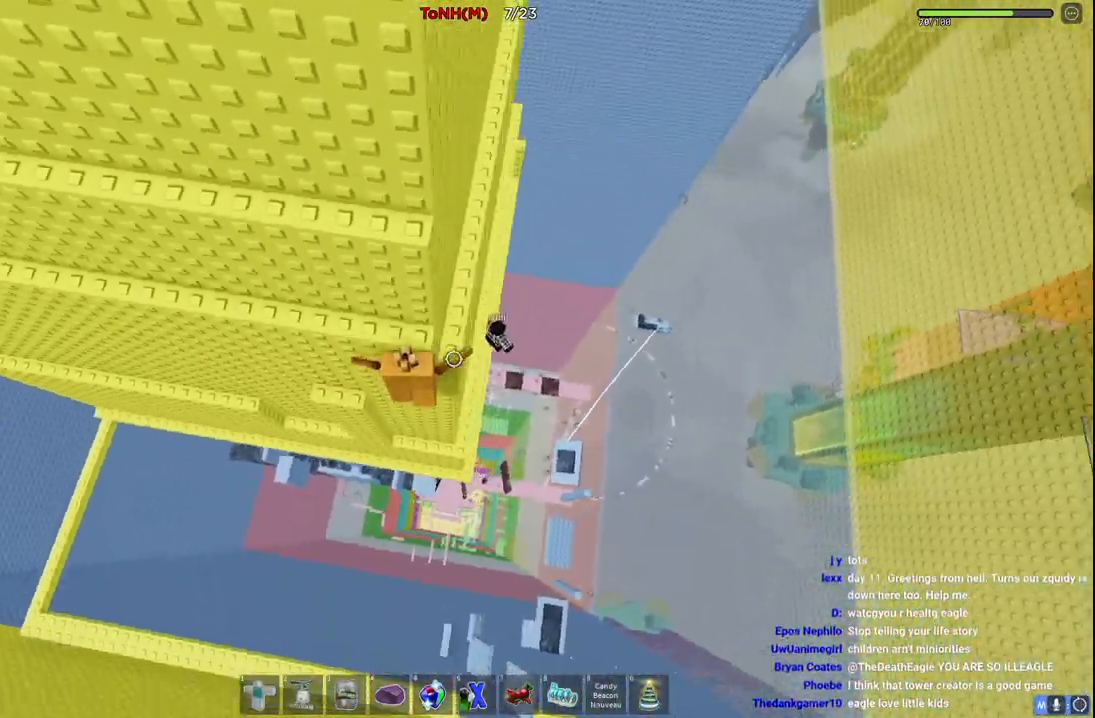
{"keys": ["a", "space", "w"]}